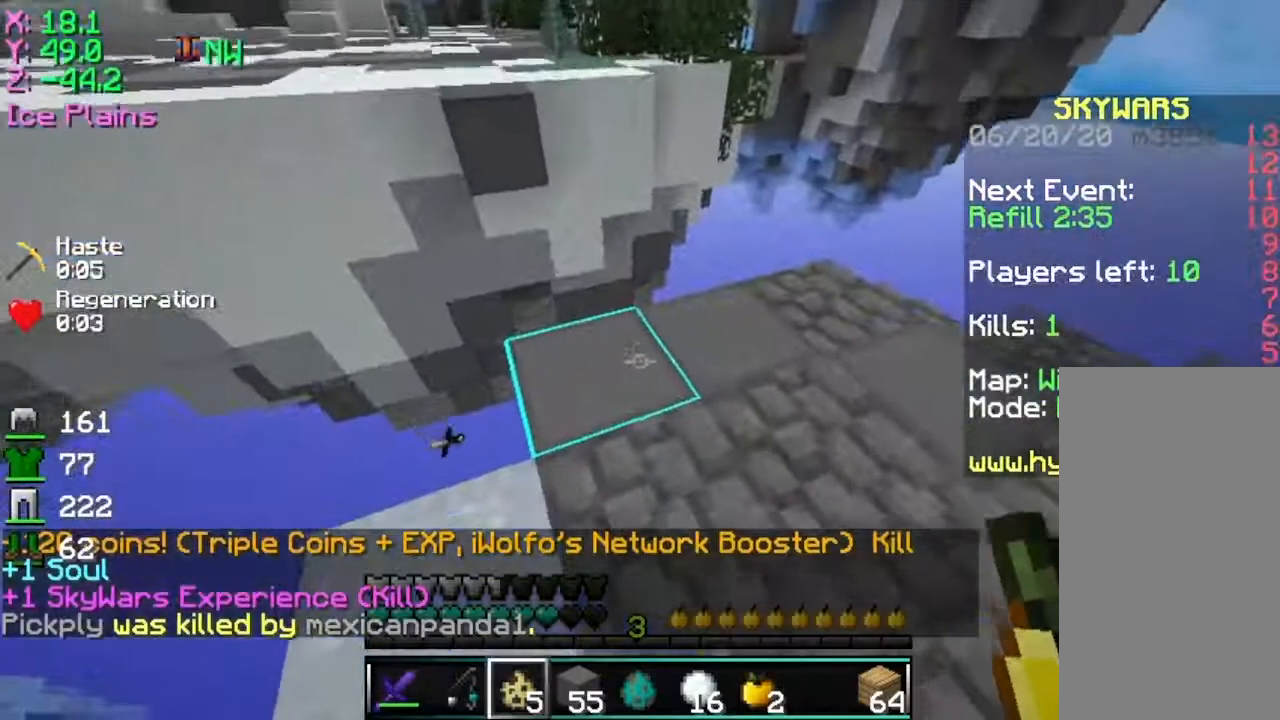
Gameplay with keyboard and mouse; each line is a JSON object with the keys and mouse buttons held at the frame after it. "events" lists presses ("down") and releases ("up") of "a", "d", "s", "space", "w", "mouse_left" and "mouse_right" between this image and that frame as [ms after this image, input, new state], when the widget could be followed in between. "mouse_left", "mouse_right" = the "left", "right" buttons of the "mouse" list. No other keys are recorded. Fast repeated clicks can show as one long hold. Mouse movement is not recorded.
{"keys": ["d", "s", "space"], "mouse": ["right"], "events": [[283, "d", "down"], [283, "space", "down"], [283, "w", "down"], [367, "w", "up"], [400, "s", "down"], [417, "mouse_right", "down"]]}
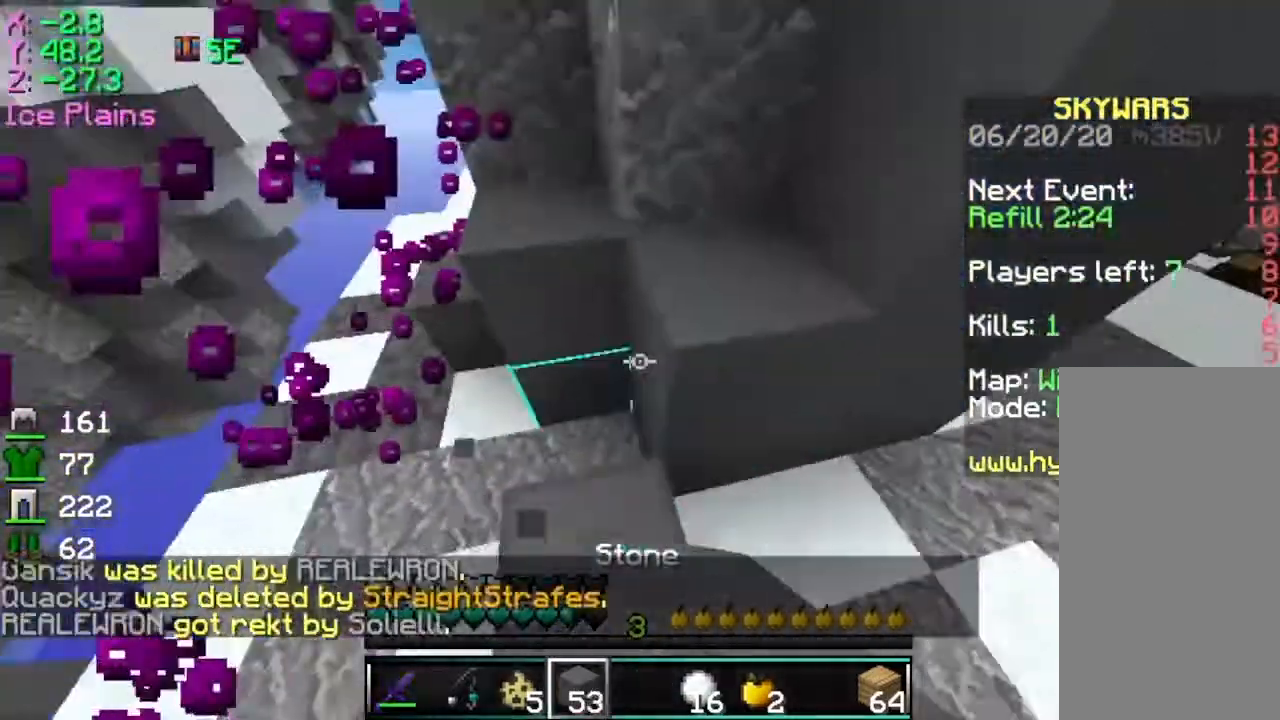
{"keys": ["d", "s"], "mouse": ["right"], "events": [[17, "mouse_right", "up"], [117, "mouse_right", "down"], [217, "mouse_right", "up"], [284, "mouse_right", "down"], [417, "space", "up"]]}
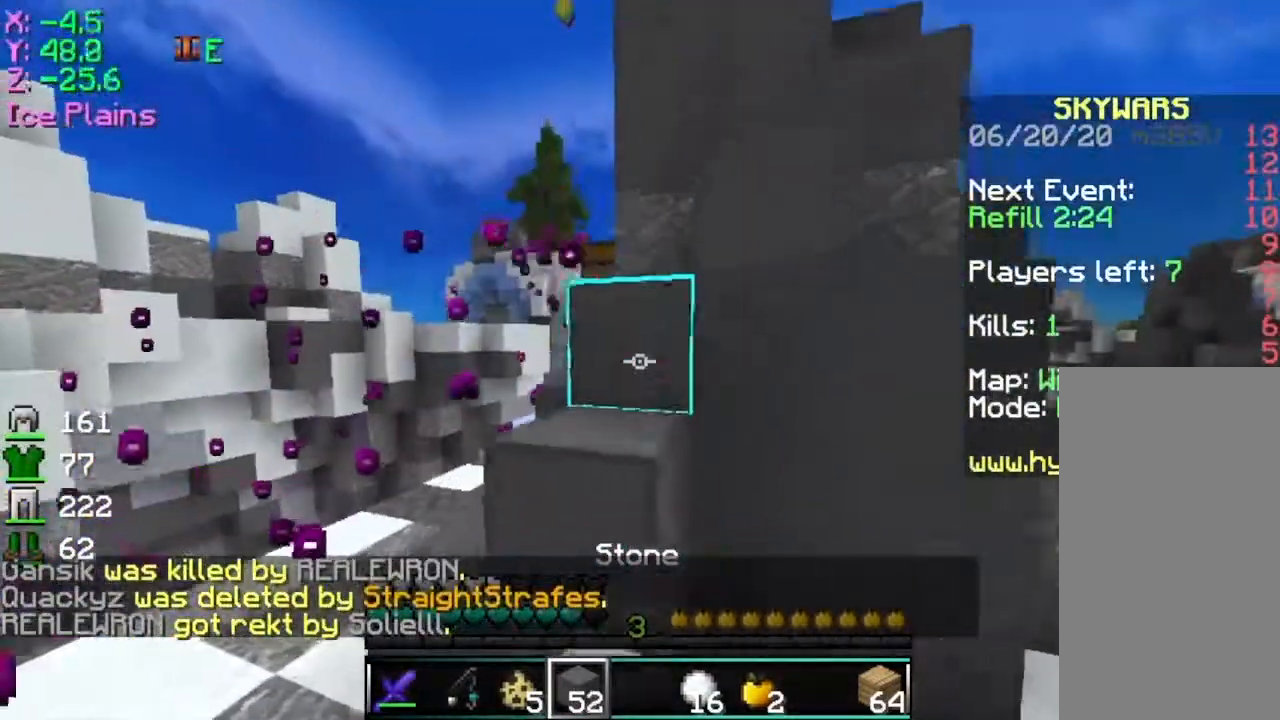
{"keys": ["a"], "mouse": ["right"], "events": [[67, "a", "down"], [67, "d", "up"], [417, "s", "up"]]}
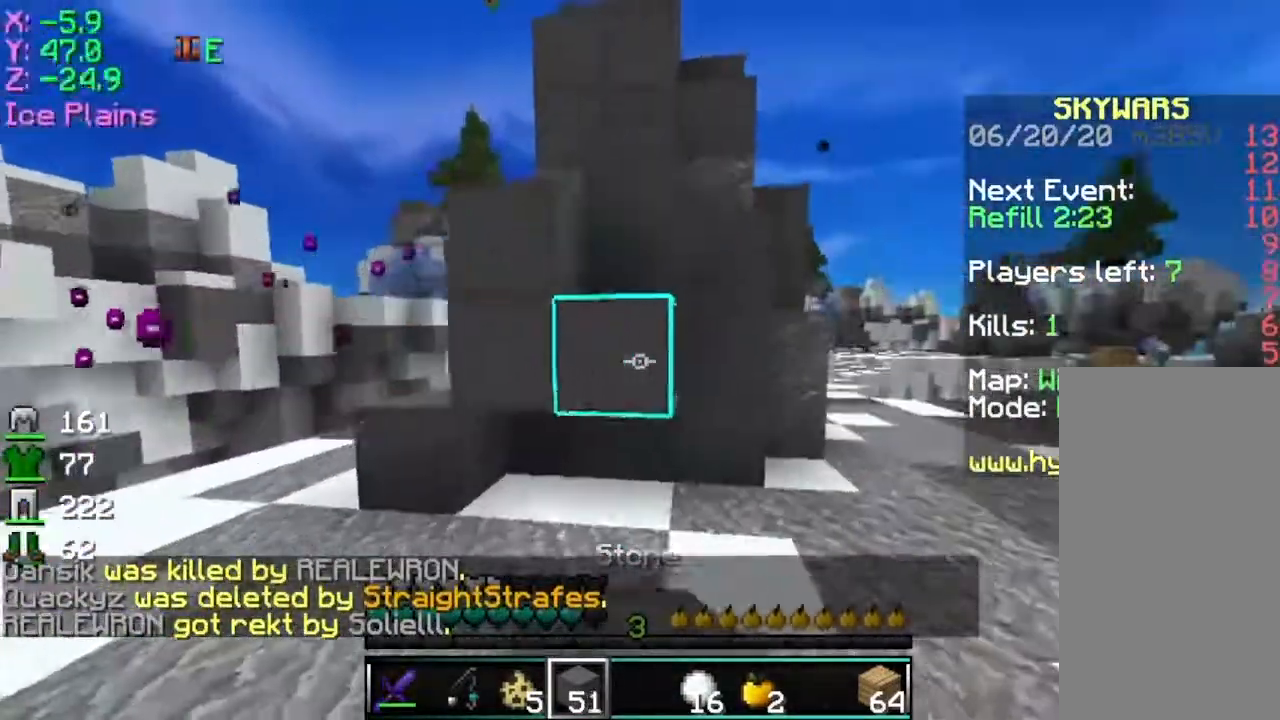
{"keys": ["a"], "mouse": ["right"], "events": [[117, "mouse_right", "up"], [334, "mouse_right", "down"], [434, "mouse_right", "up"], [484, "mouse_right", "down"]]}
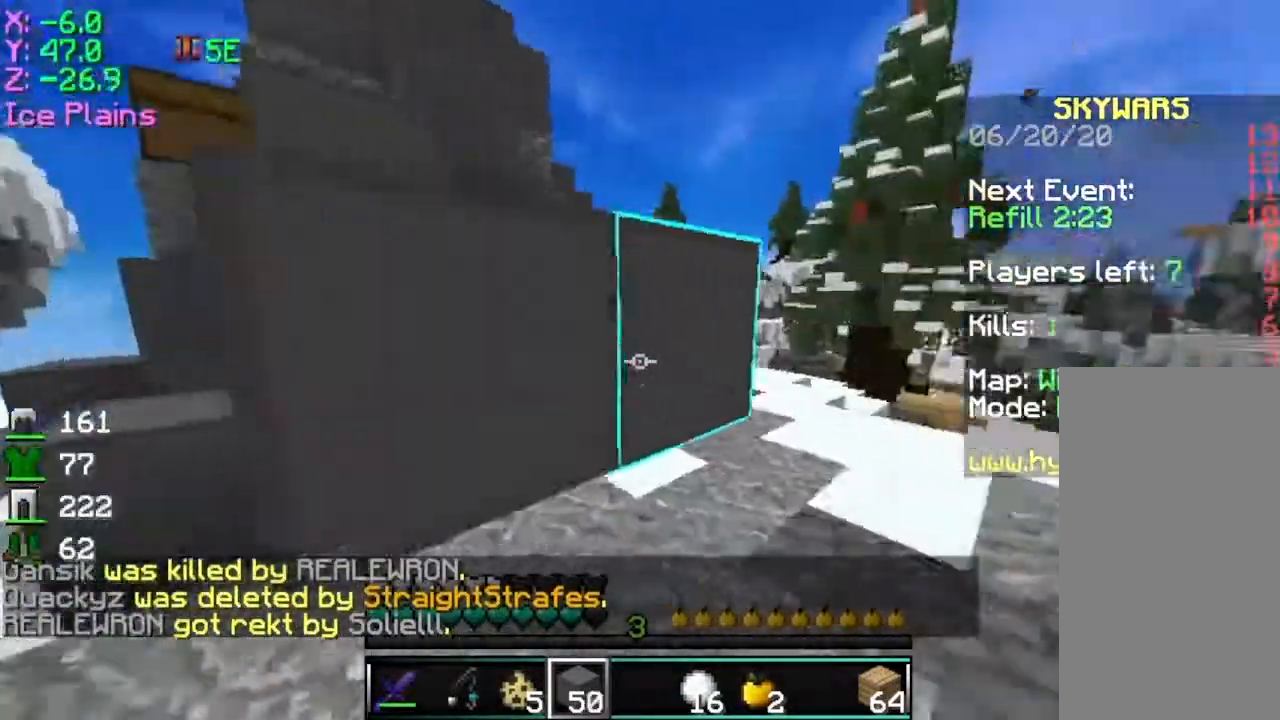
{"keys": ["a", "d", "s"], "mouse": ["right"], "events": [[217, "s", "down"], [484, "d", "down"]]}
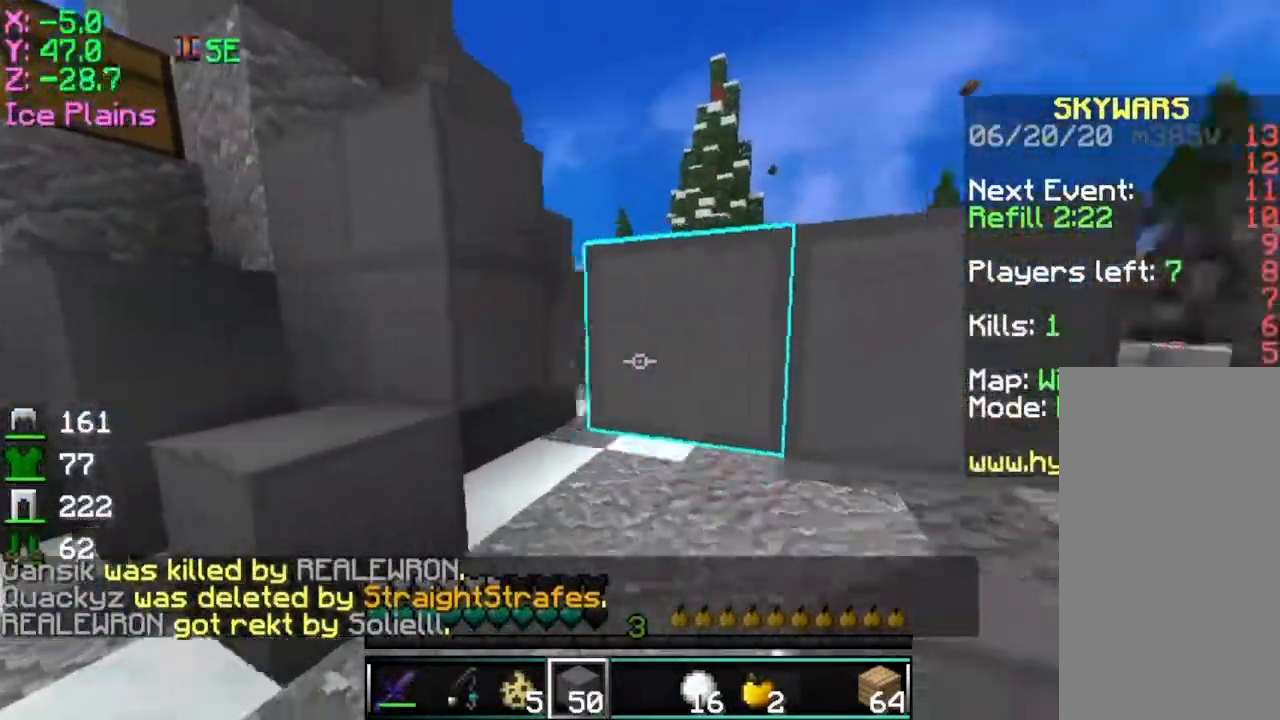
{"keys": ["a", "w"], "mouse": [], "events": [[84, "d", "up"], [84, "mouse_right", "up"], [167, "s", "up"], [367, "w", "down"]]}
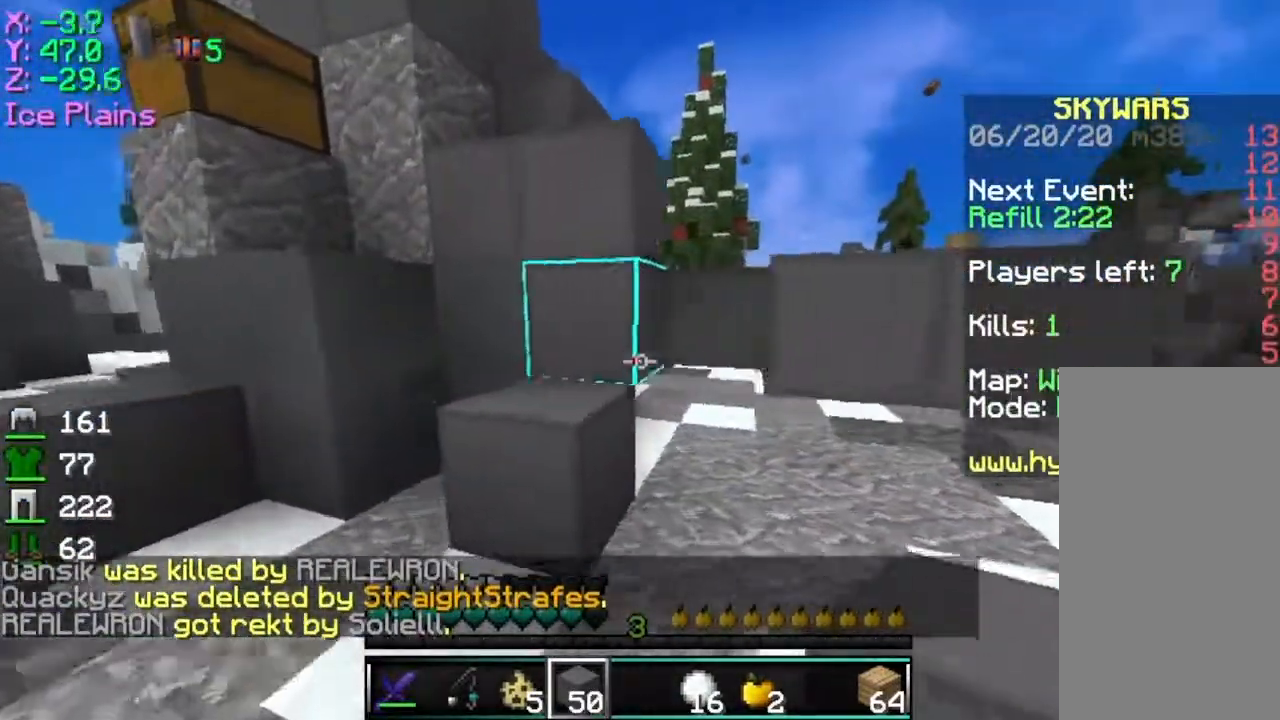
{"keys": ["a", "w"], "mouse": [], "events": [[33, "a", "up"], [267, "space", "down"], [367, "a", "down"], [434, "space", "up"]]}
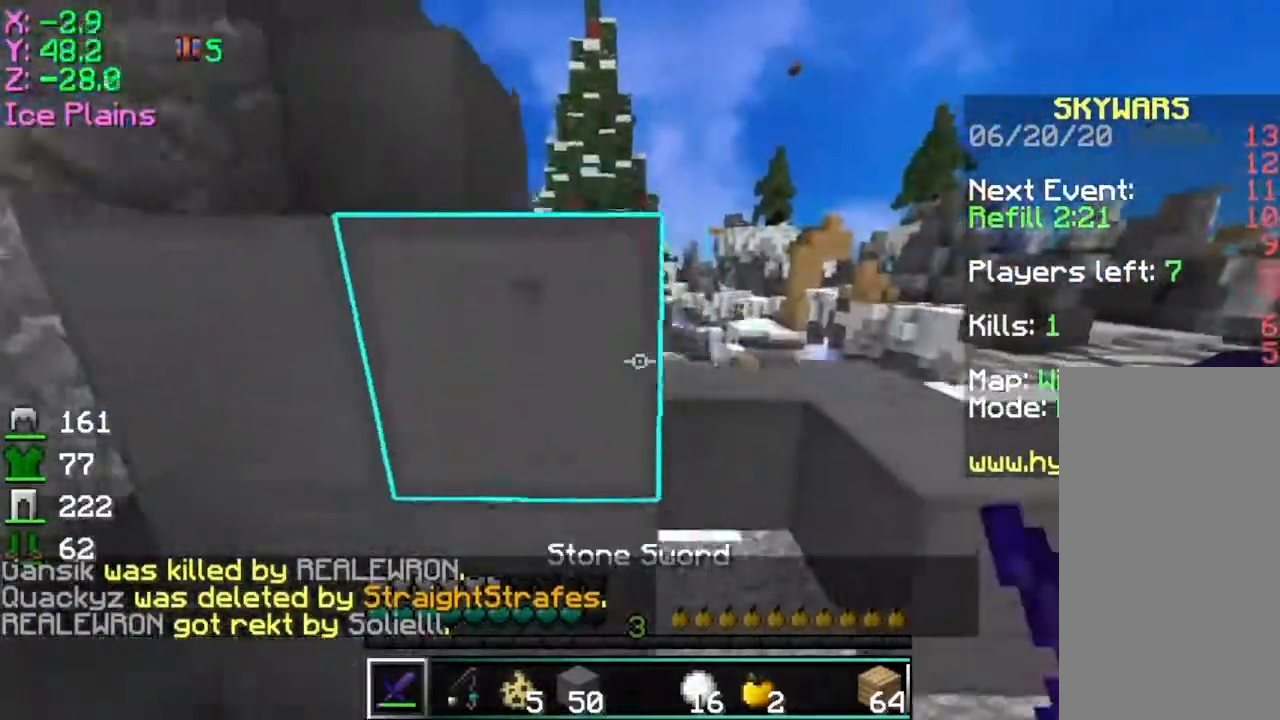
{"keys": ["a", "d", "s"], "mouse": [], "events": [[84, "d", "down"], [134, "a", "up"], [234, "w", "up"], [284, "d", "up"], [334, "a", "down"], [334, "s", "down"], [484, "d", "down"]]}
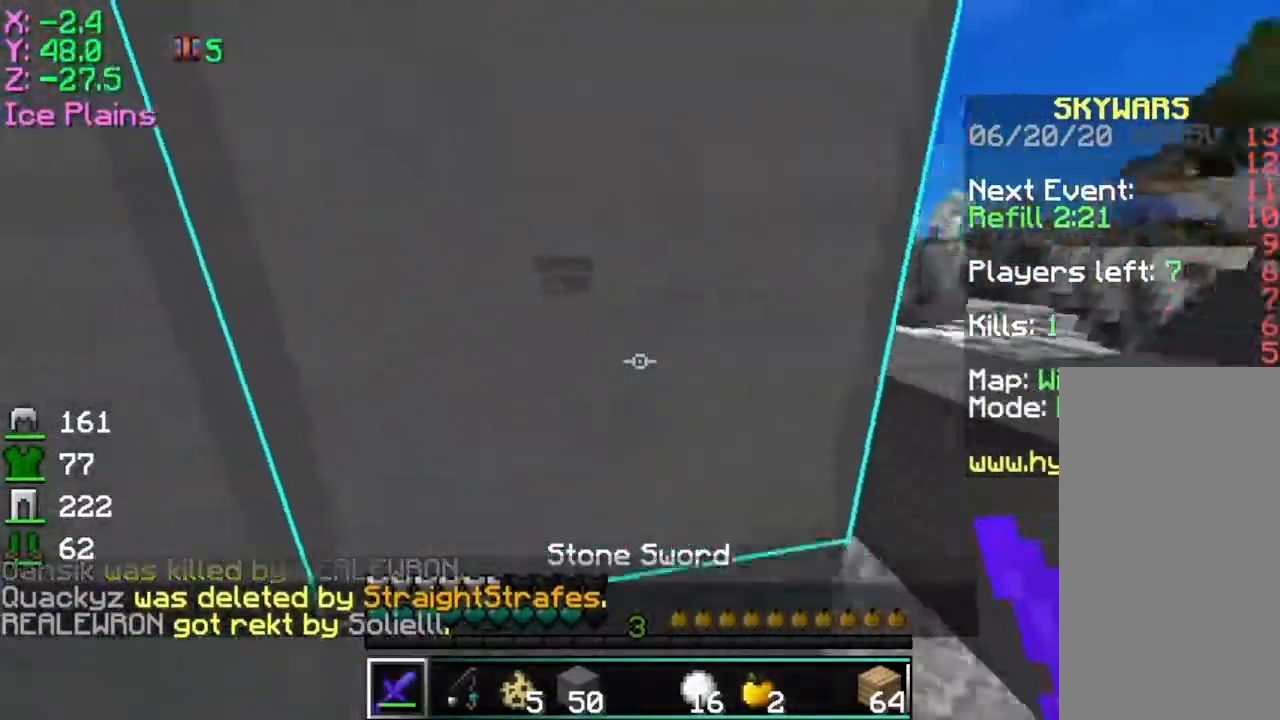
{"keys": ["d", "w"], "mouse": ["left"], "events": [[83, "a", "up"], [133, "s", "up"], [183, "w", "down"], [283, "space", "down"], [434, "mouse_left", "down"], [484, "space", "up"]]}
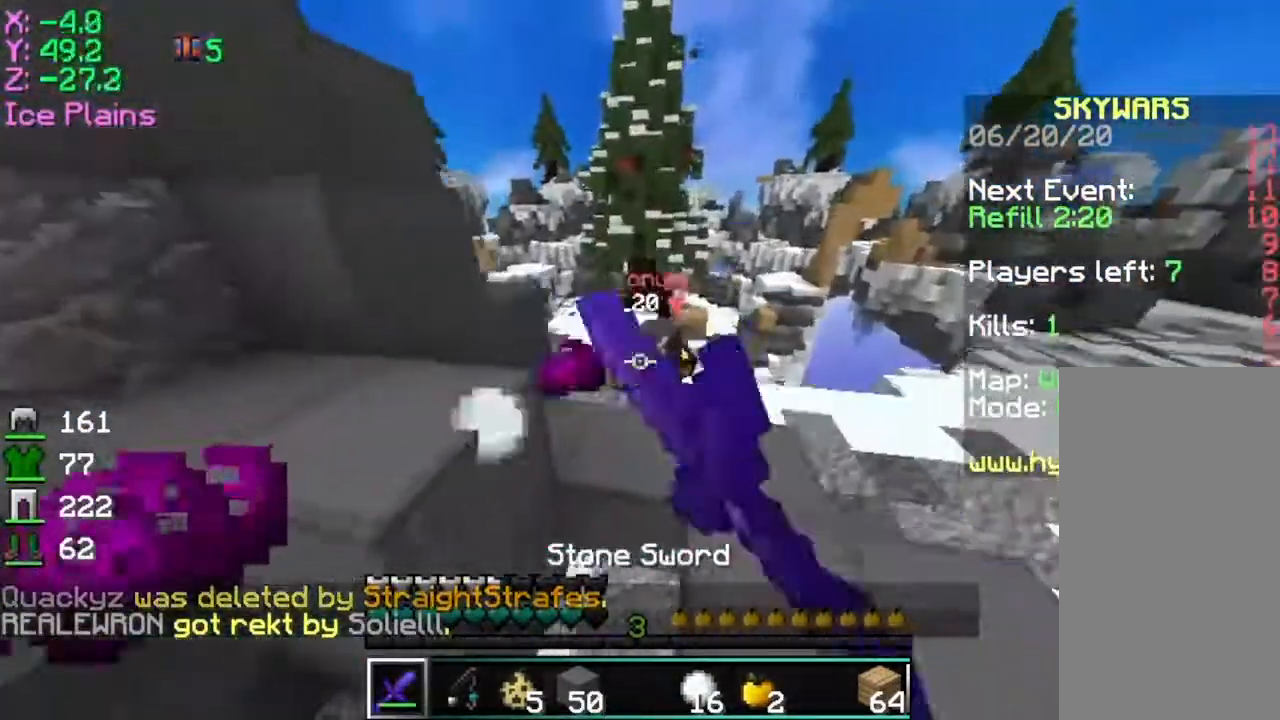
{"keys": ["d", "w"], "mouse": ["left"], "events": [[34, "mouse_left", "up"], [84, "mouse_left", "down"], [184, "mouse_left", "up"], [284, "mouse_left", "down"], [384, "mouse_left", "up"], [434, "mouse_left", "down"]]}
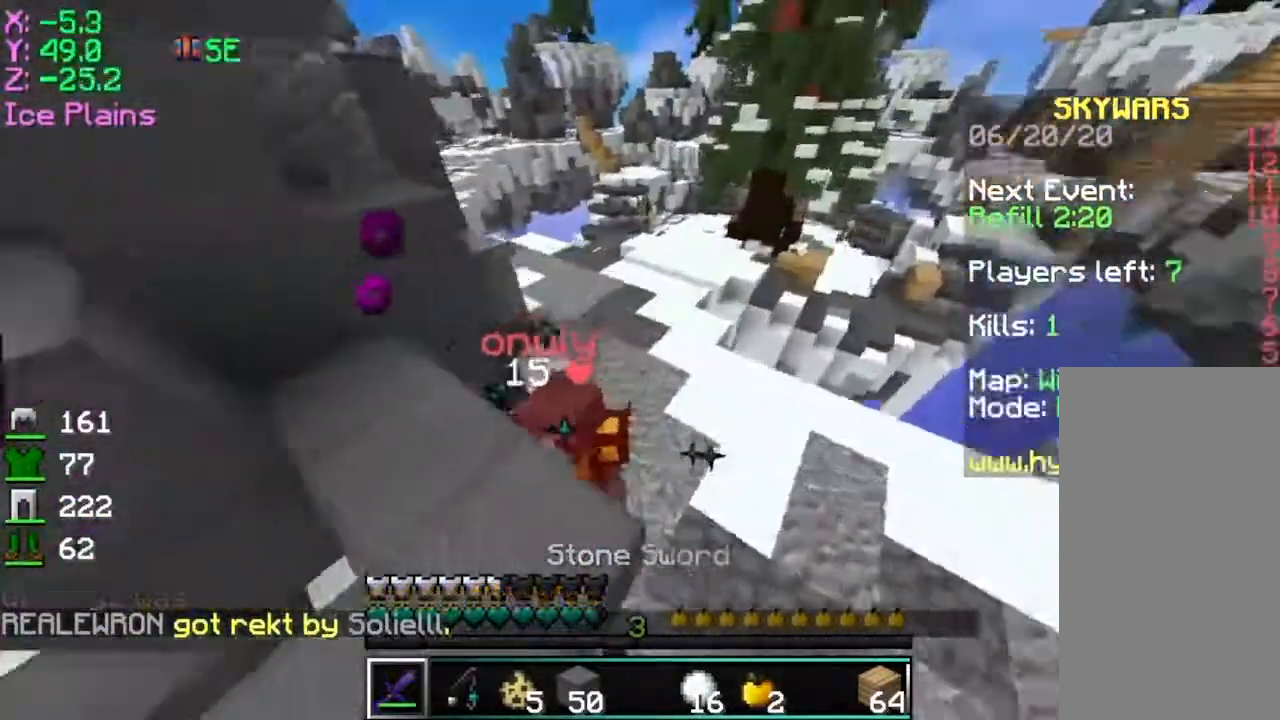
{"keys": ["a", "w"], "mouse": [], "events": [[50, "mouse_left", "up"], [100, "mouse_left", "down"], [200, "mouse_left", "up"], [250, "mouse_left", "down"], [350, "mouse_left", "up"], [384, "a", "down"], [400, "d", "up"], [400, "mouse_left", "down"], [501, "mouse_left", "up"]]}
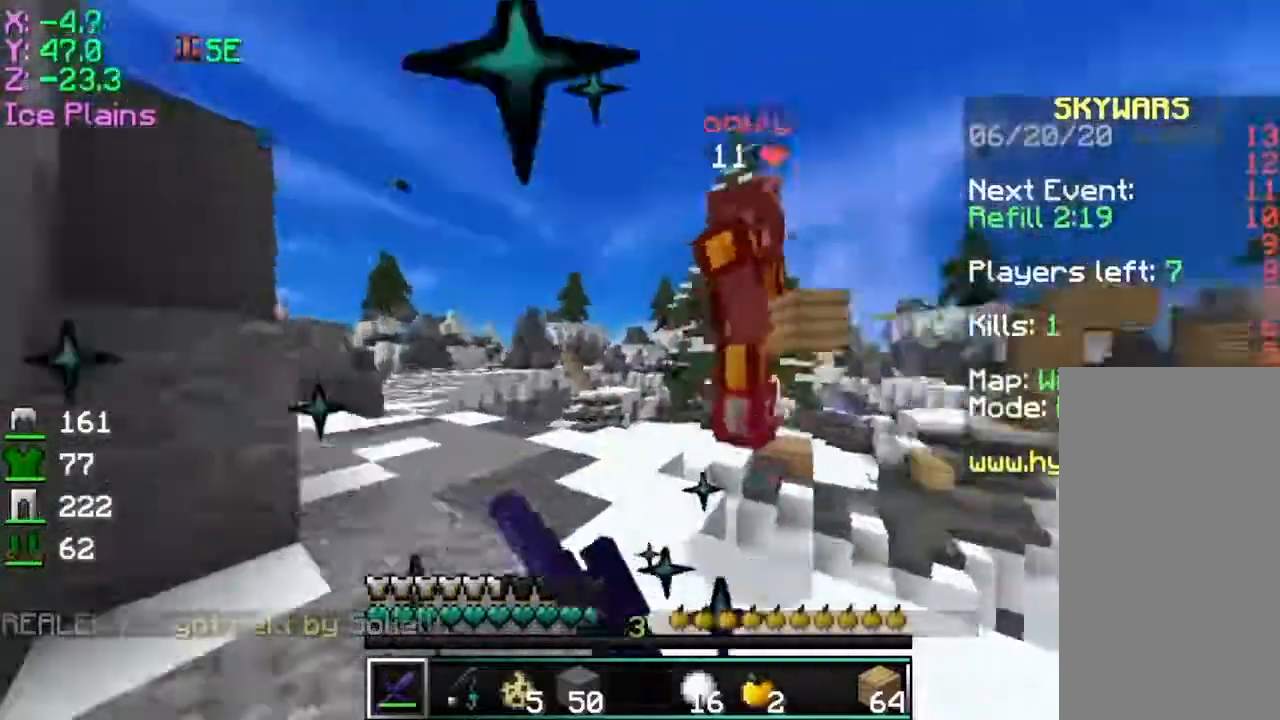
{"keys": ["a", "w"], "mouse": ["left"], "events": [[50, "mouse_left", "down"], [150, "mouse_left", "up"], [200, "mouse_left", "down"], [300, "mouse_left", "up"], [350, "a", "up"], [350, "d", "down"], [350, "mouse_left", "down"], [383, "a", "down"], [450, "mouse_left", "up"], [500, "d", "up"], [500, "mouse_left", "down"]]}
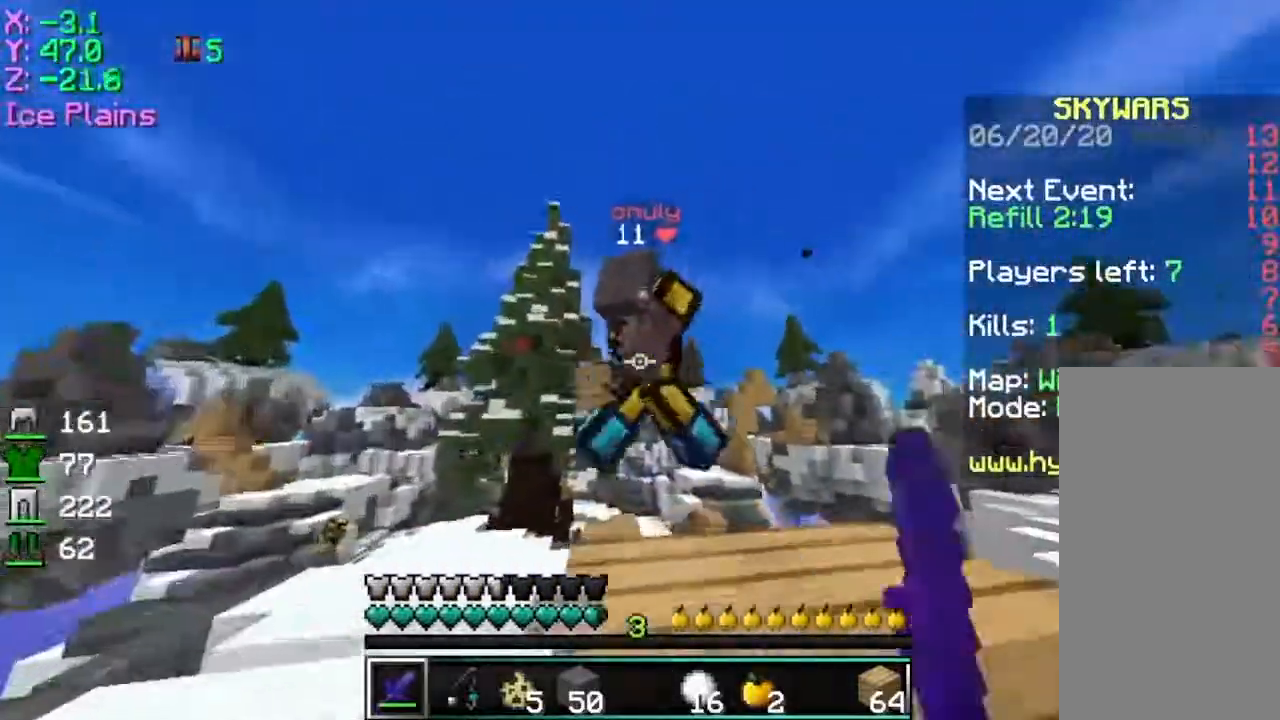
{"keys": ["a"], "mouse": ["left"], "events": [[50, "w", "up"], [100, "mouse_left", "up"], [150, "mouse_left", "down"], [234, "s", "down"], [250, "mouse_left", "up"], [300, "mouse_left", "down"], [401, "mouse_left", "up"], [484, "mouse_left", "down"], [501, "s", "up"]]}
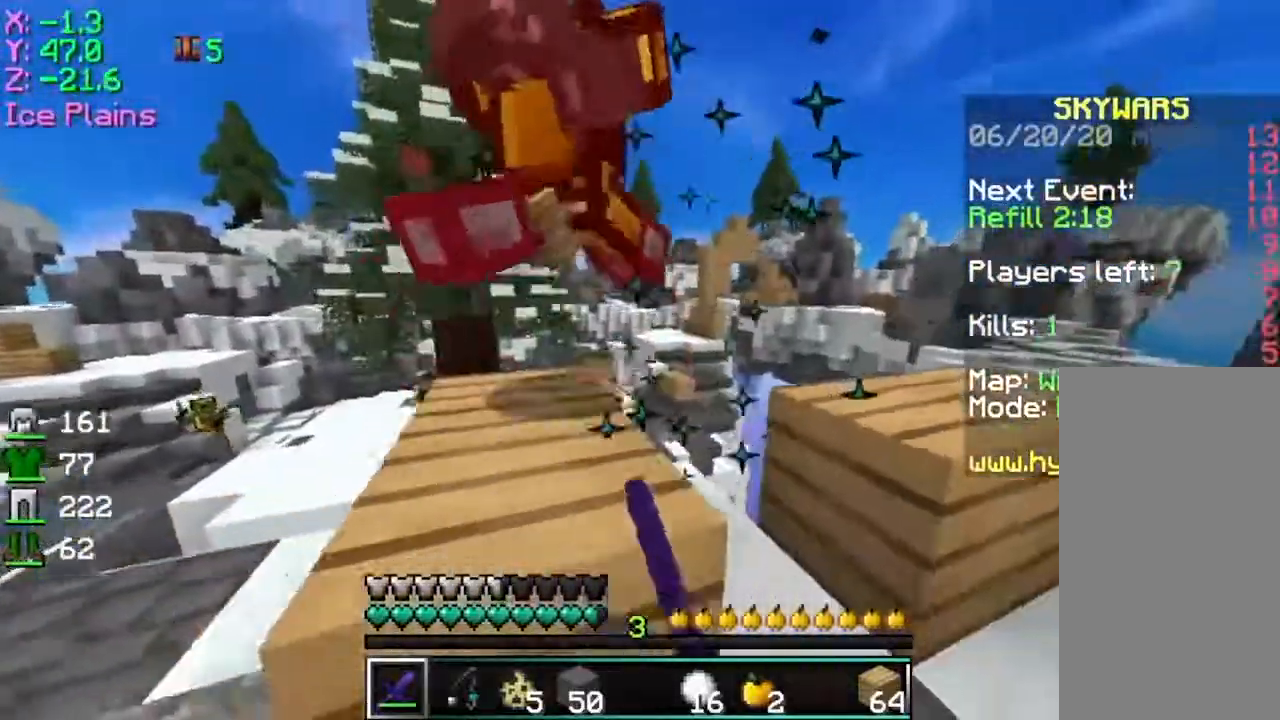
{"keys": ["a", "w"], "mouse": ["left"], "events": [[50, "mouse_left", "up"], [150, "mouse_left", "down"], [200, "mouse_left", "up"], [250, "w", "down"], [300, "mouse_left", "down"], [350, "mouse_left", "up"], [500, "mouse_left", "down"]]}
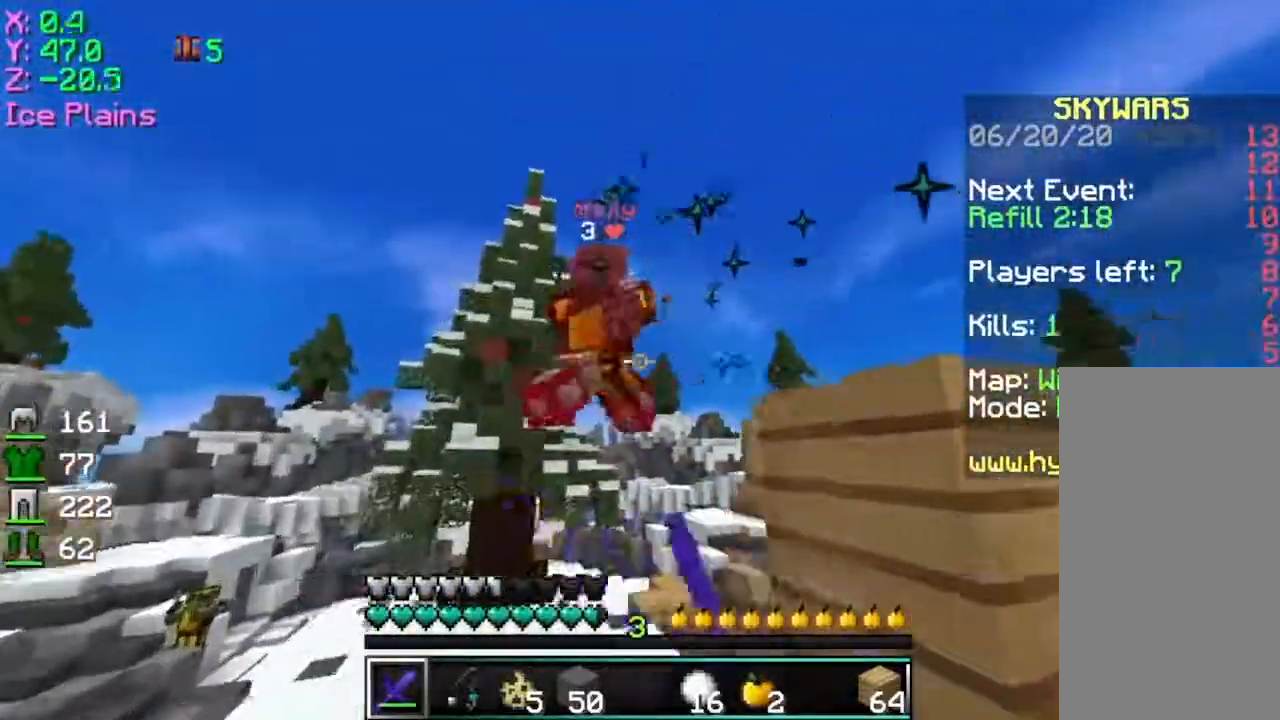
{"keys": ["a", "s"], "mouse": [], "events": [[50, "mouse_left", "up"], [100, "mouse_left", "down"], [100, "w", "up"], [150, "mouse_left", "up"], [250, "s", "down"]]}
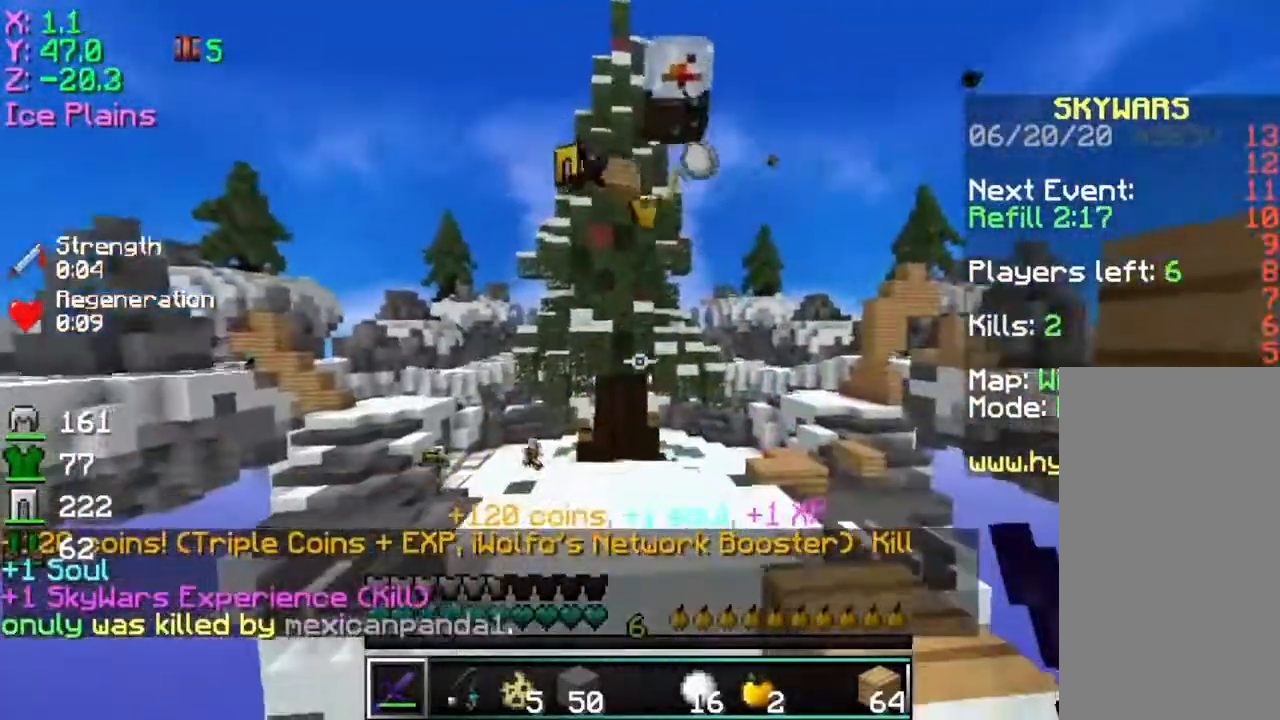
{"keys": ["d"], "mouse": [], "events": [[150, "d", "down"], [250, "a", "up"], [350, "s", "up"]]}
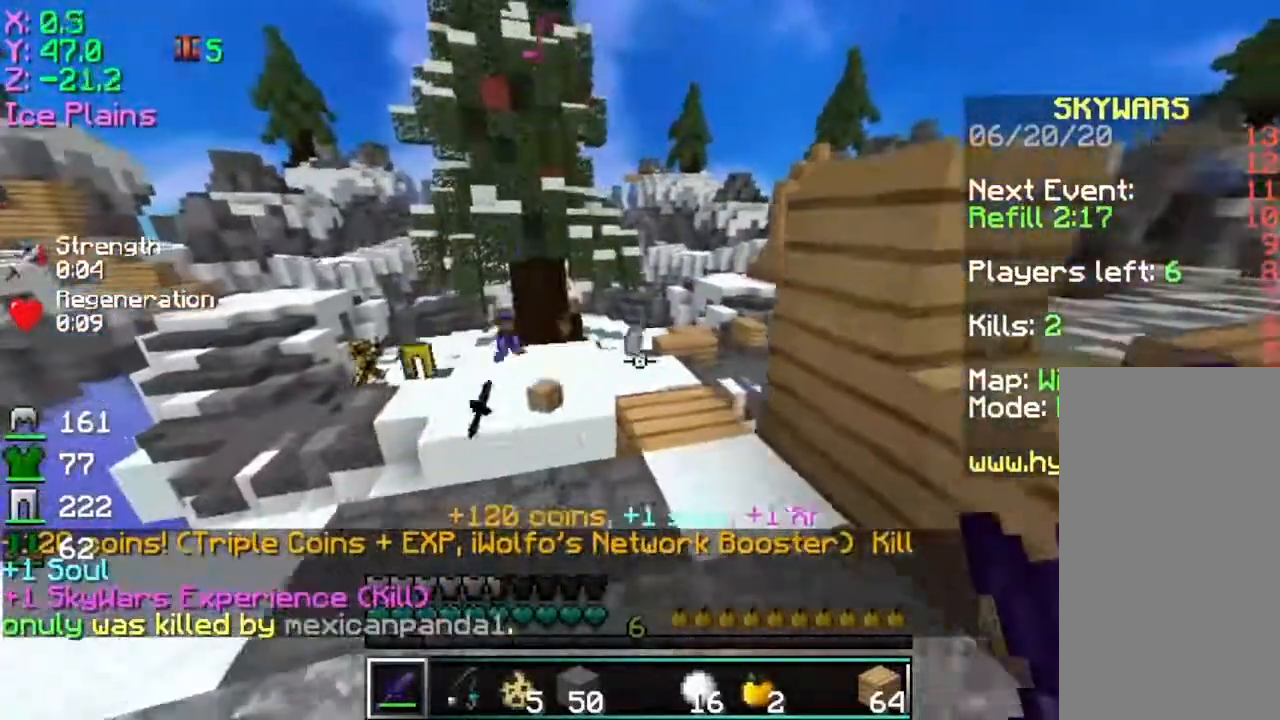
{"keys": ["d", "w"], "mouse": [], "events": [[401, "w", "down"]]}
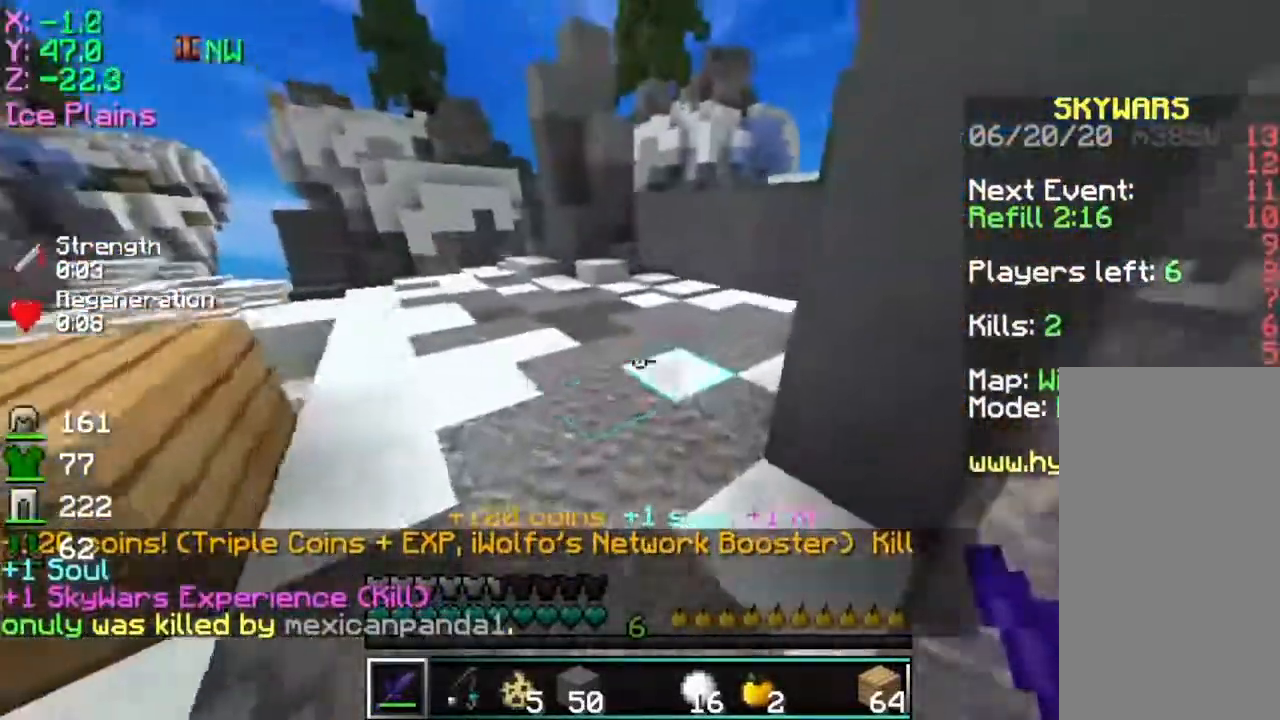
{"keys": ["d", "w"], "mouse": [], "events": [[100, "d", "up"], [400, "d", "down"]]}
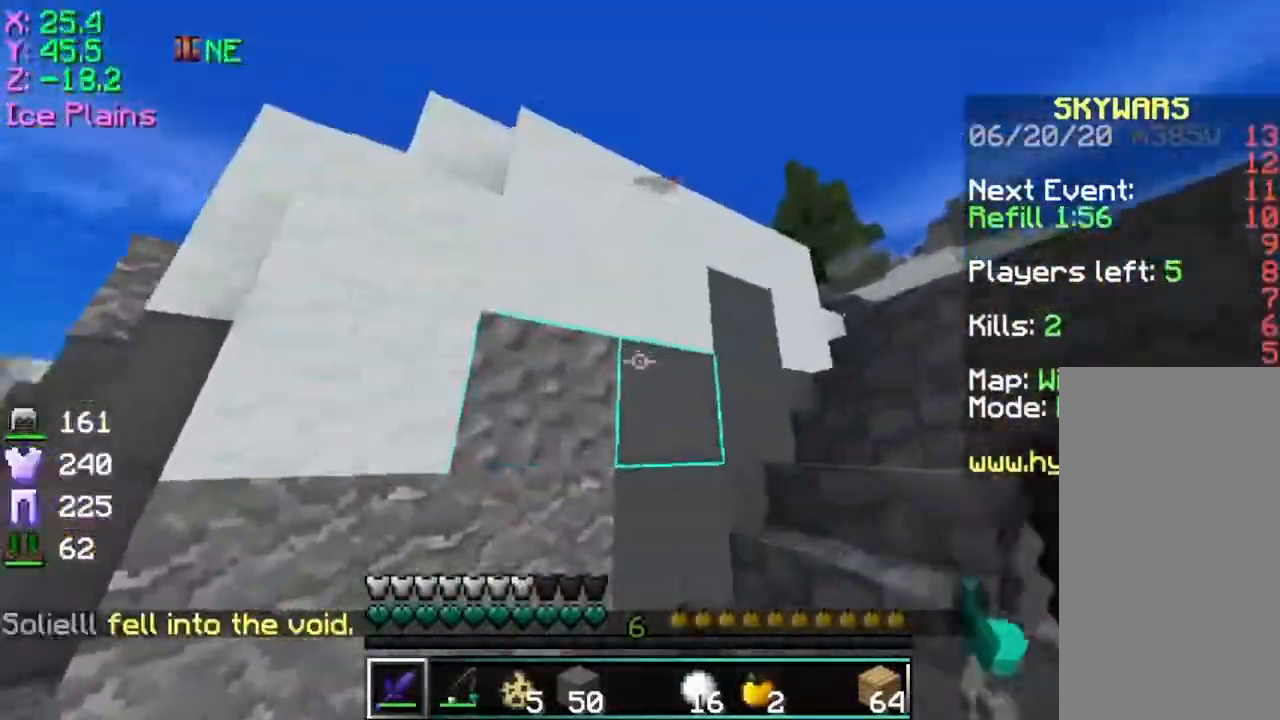
{"keys": ["d", "w"], "mouse": [], "events": []}
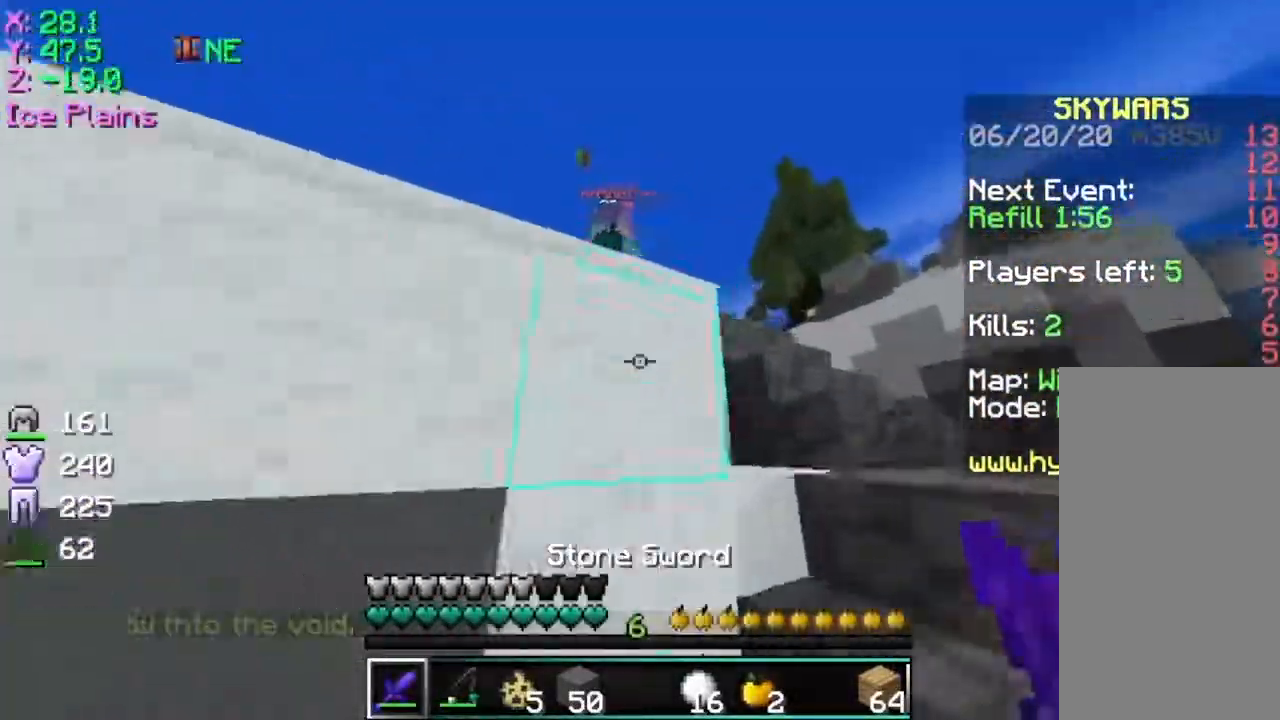
{"keys": ["d", "w"], "mouse": [], "events": []}
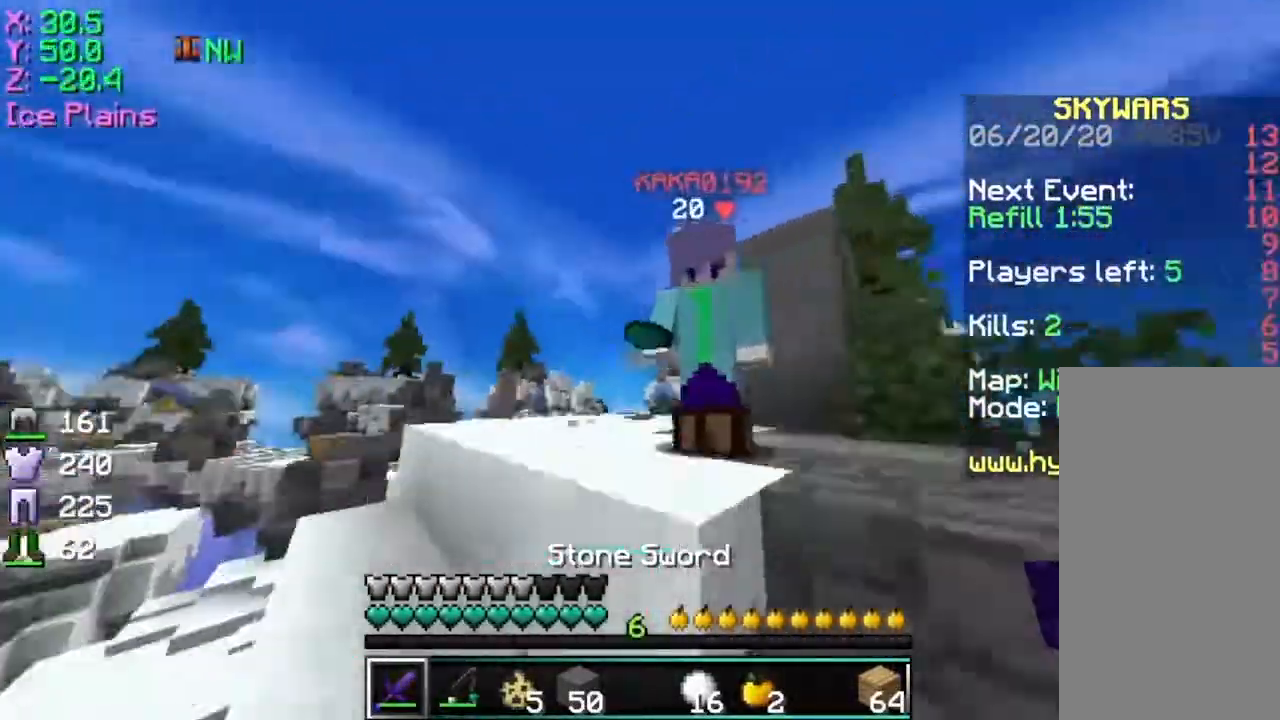
{"keys": ["d", "w"], "mouse": ["left"], "events": [[33, "mouse_left", "down"], [134, "mouse_left", "up"], [184, "mouse_left", "down"], [284, "mouse_left", "up"], [334, "mouse_left", "down"], [434, "mouse_left", "up"], [484, "mouse_left", "down"]]}